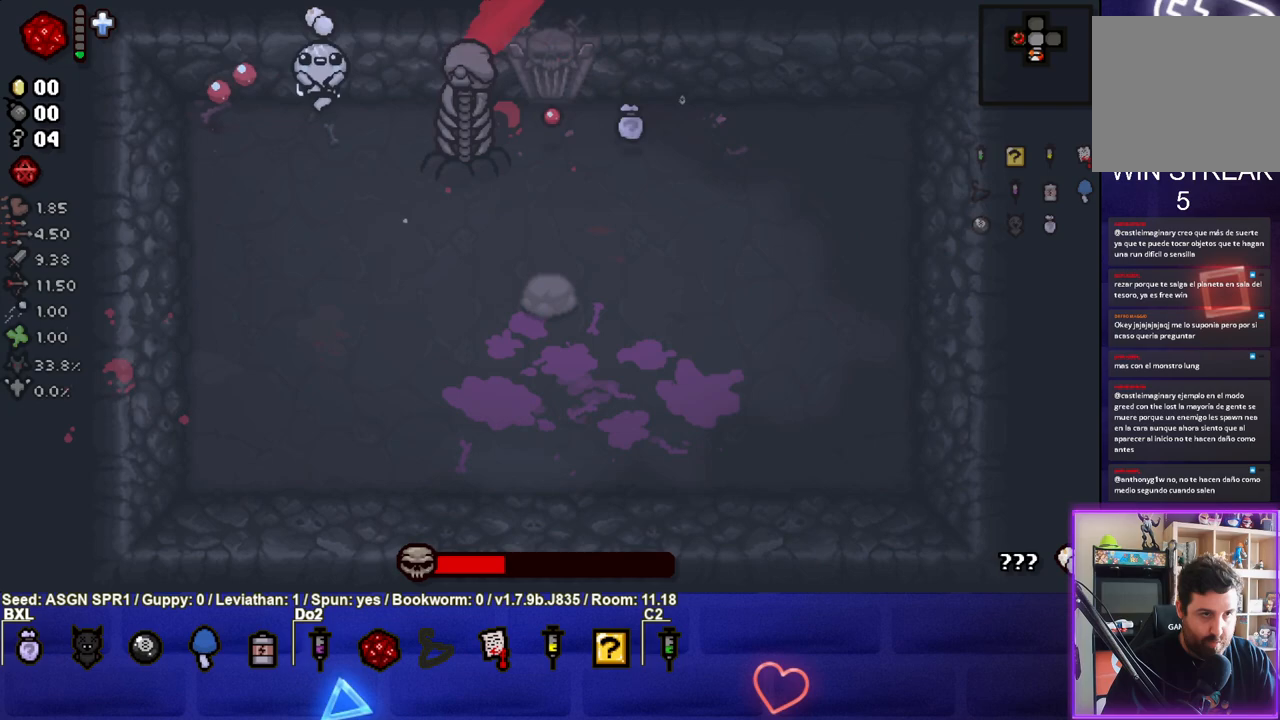
Gameplay with a controller (PlayStation layout); each line is a JSON object with the inputs held at the frame after it. "events" lists button and stick changes between this image and that frame as [ms after this image, input, new state], when the widget could be followed in between. Not read: L3 R3.
{"buttons": ["SQUARE"], "left_stick": "down-right", "right_stick": "center", "events": [[133, "left_stick", "down-left"], [233, "left_stick", "down"], [433, "CROSS", "up"], [433, "SQUARE", "down"], [433, "left_stick", "down-right"]]}
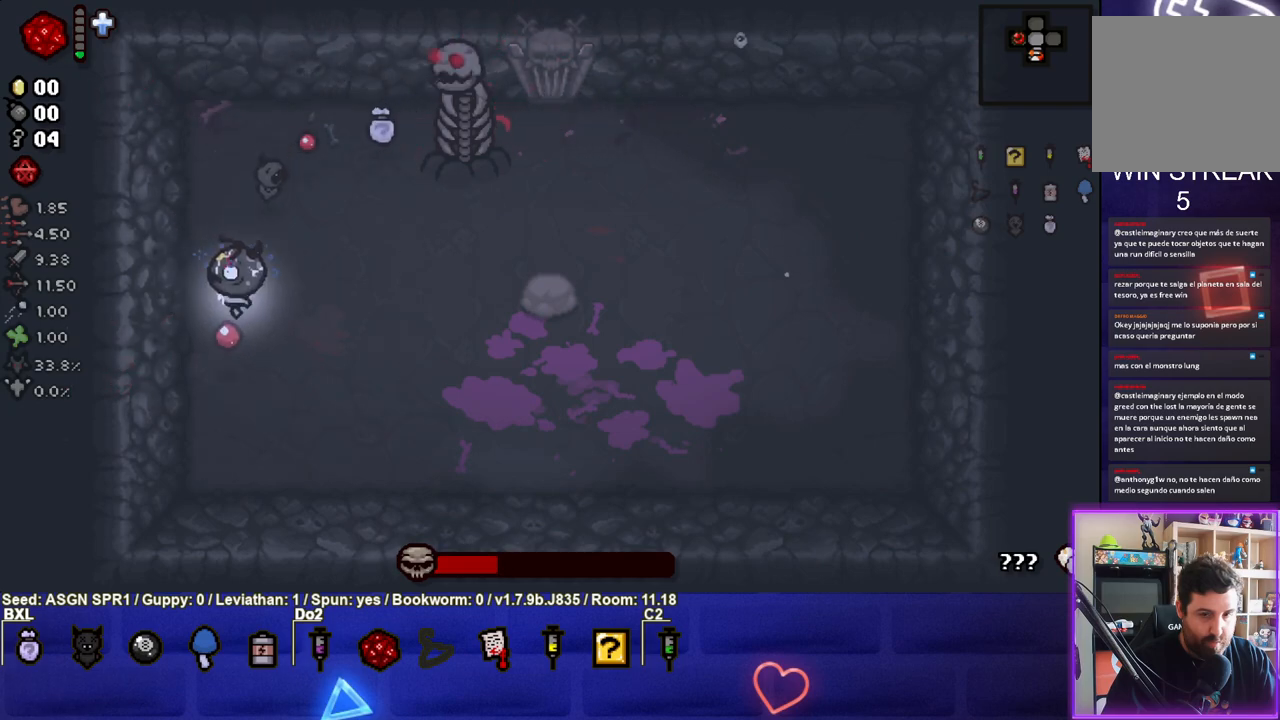
{"buttons": ["SQUARE"], "left_stick": "down-right", "right_stick": "center", "events": [[283, "left_stick", "center"], [467, "left_stick", "down-right"]]}
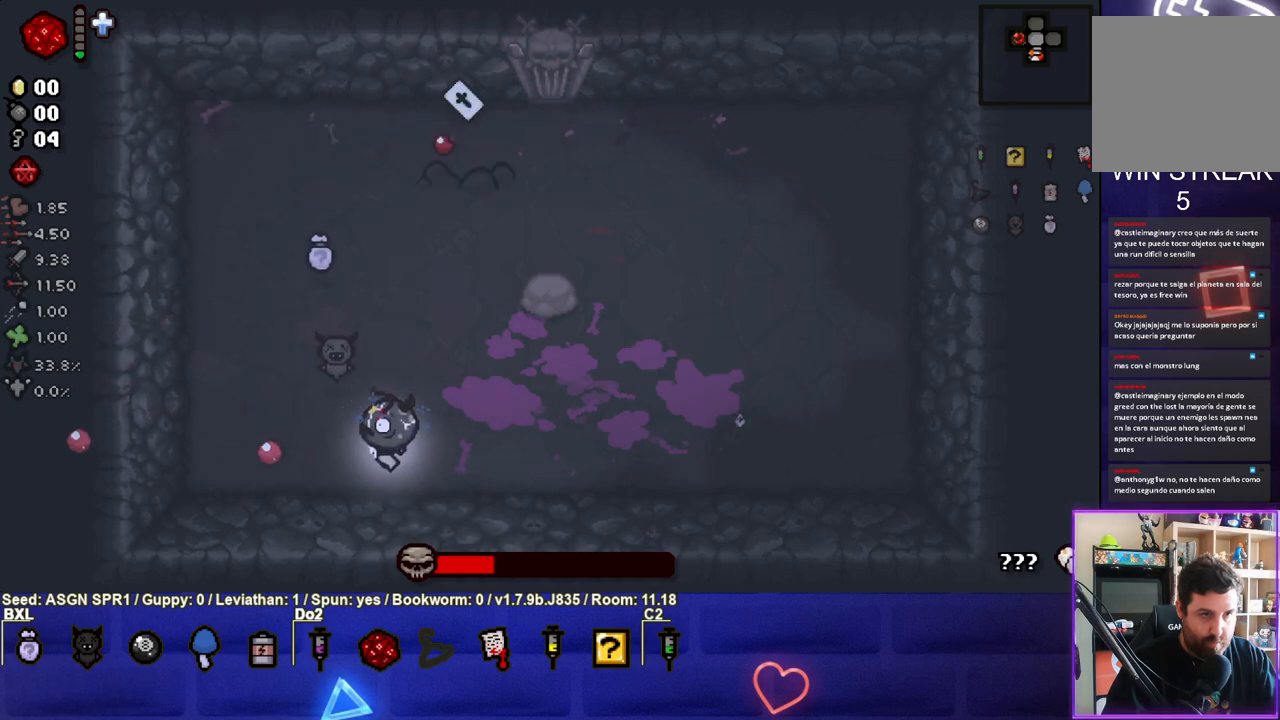
{"buttons": ["SQUARE"], "left_stick": "right", "right_stick": "center", "events": [[67, "left_stick", "center"], [217, "left_stick", "right"]]}
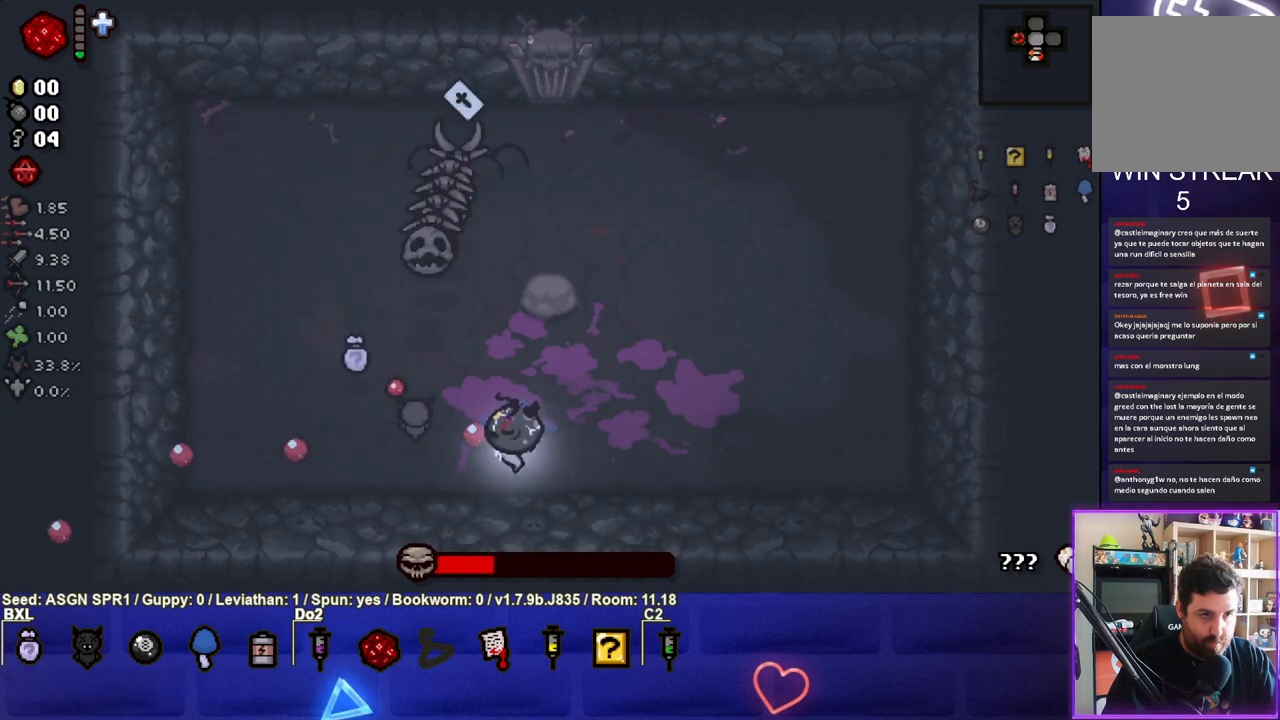
{"buttons": ["SQUARE"], "left_stick": "down-right", "right_stick": "center", "events": [[50, "left_stick", "center"], [233, "left_stick", "down-right"]]}
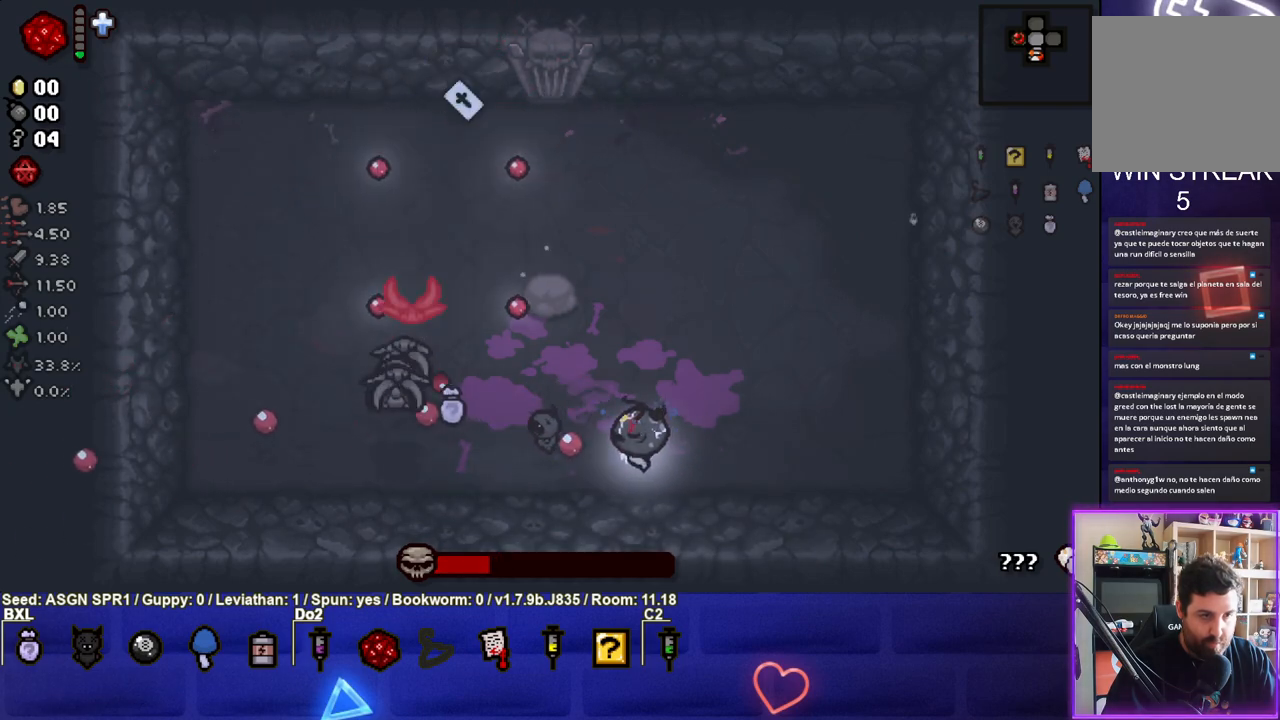
{"buttons": ["SQUARE"], "left_stick": "right", "right_stick": "center", "events": [[33, "left_stick", "right"]]}
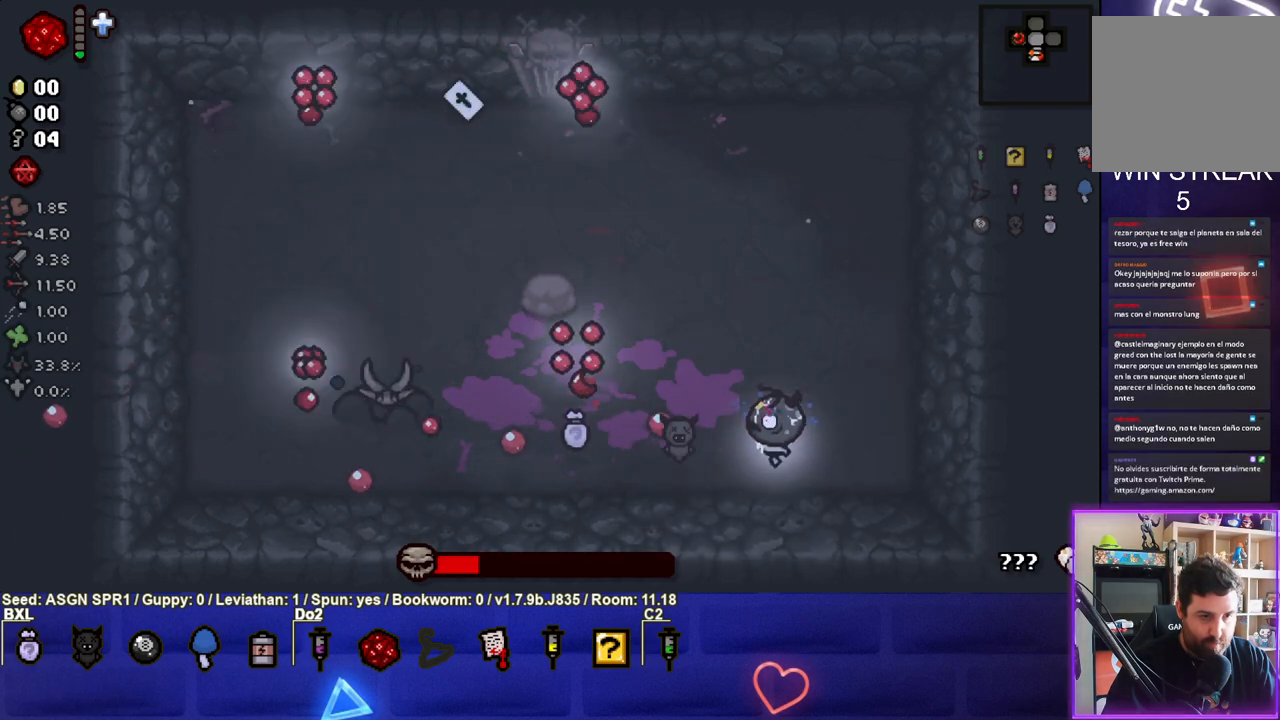
{"buttons": ["SQUARE"], "left_stick": "right", "right_stick": "center", "events": [[50, "left_stick", "up-right"], [233, "left_stick", "right"]]}
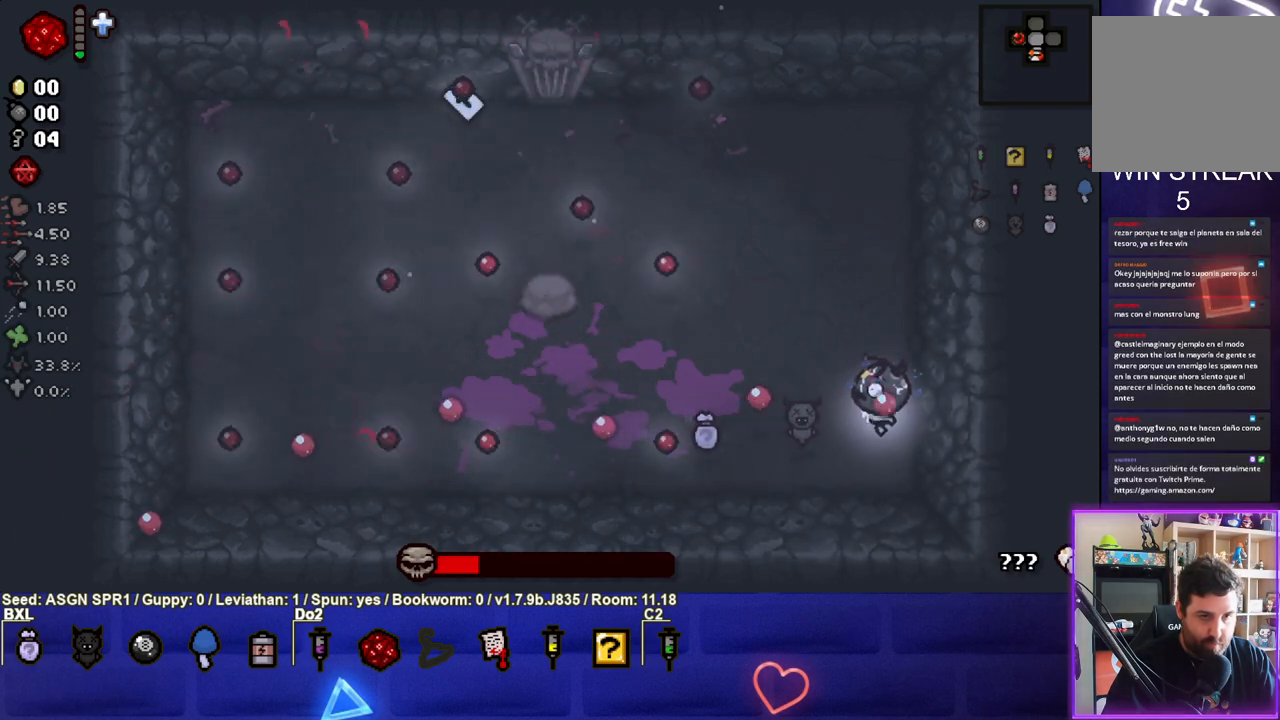
{"buttons": ["SQUARE"], "left_stick": "center", "right_stick": "center", "events": [[150, "left_stick", "left"], [283, "left_stick", "center"]]}
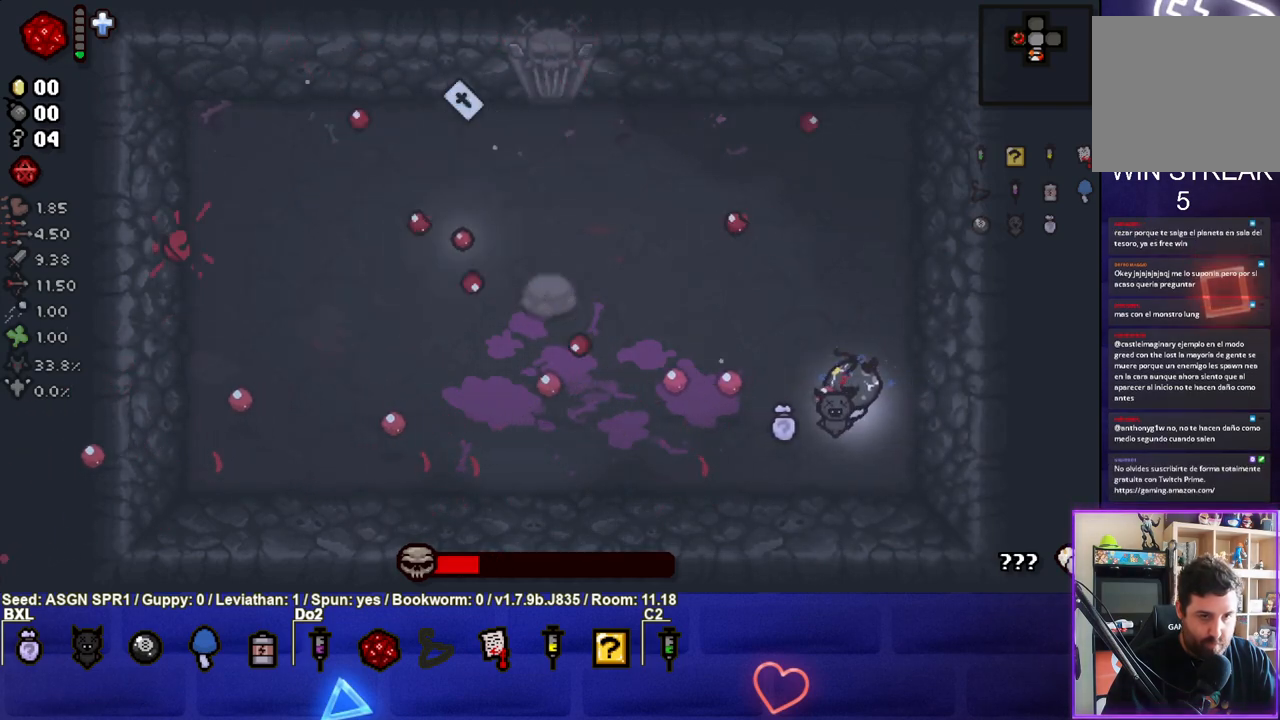
{"buttons": ["SQUARE"], "left_stick": "center", "right_stick": "center", "events": [[50, "left_stick", "left"], [100, "left_stick", "center"], [367, "left_stick", "left"], [450, "left_stick", "center"]]}
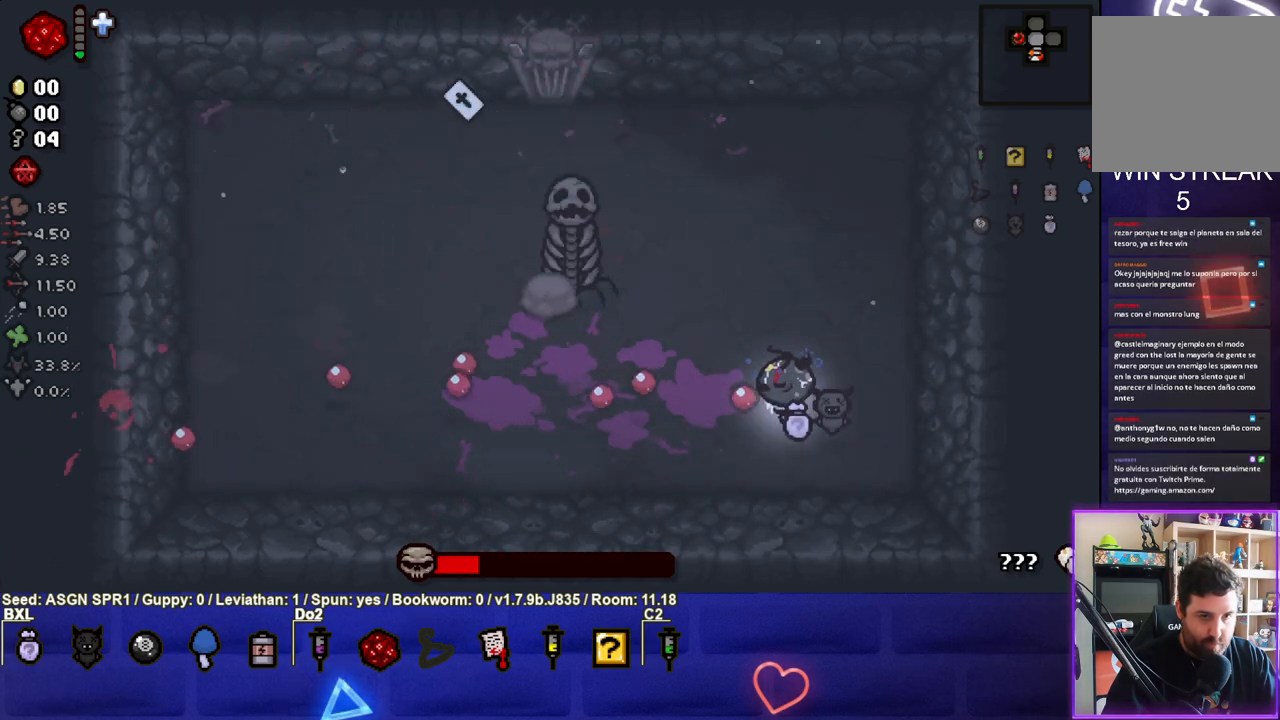
{"buttons": ["TRIANGLE"], "left_stick": "down-left", "right_stick": "center", "events": [[33, "left_stick", "up-right"], [267, "left_stick", "down-left"], [300, "SQUARE", "up"], [400, "TRIANGLE", "down"]]}
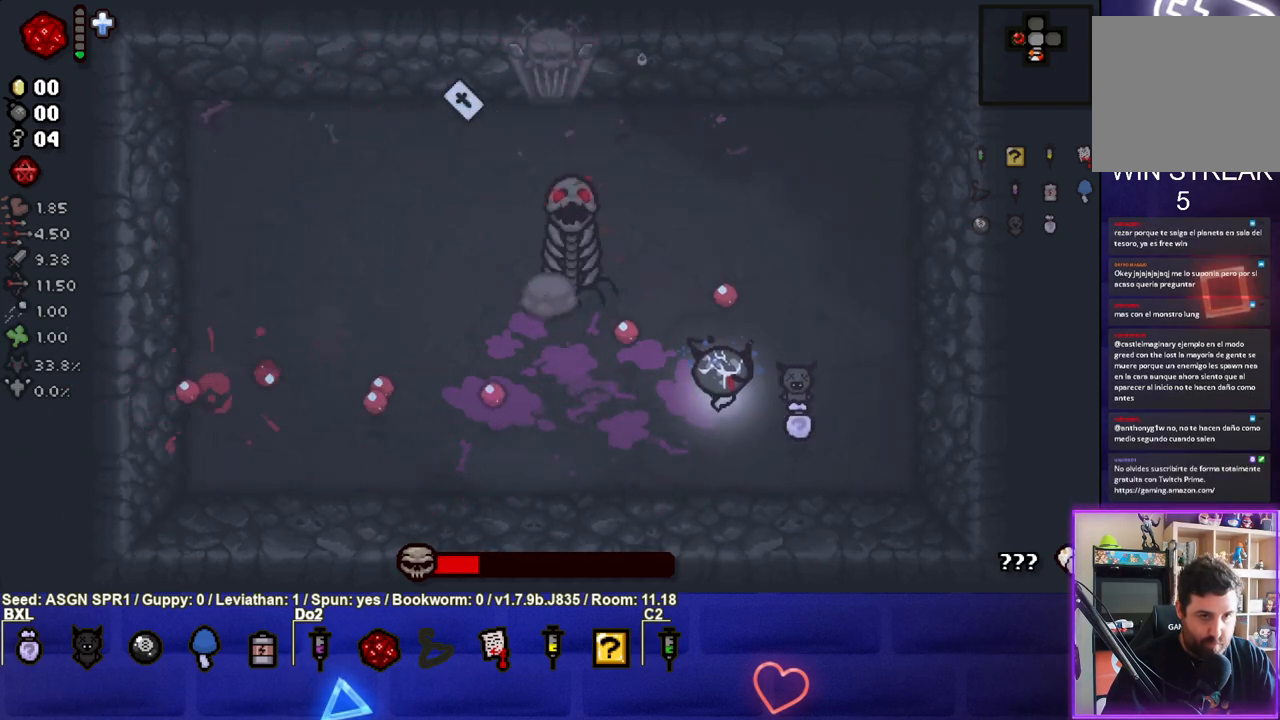
{"buttons": ["CIRCLE"], "left_stick": "up-left", "right_stick": "center", "events": [[217, "left_stick", "left"], [283, "CIRCLE", "down"], [367, "TRIANGLE", "up"], [500, "left_stick", "up-left"]]}
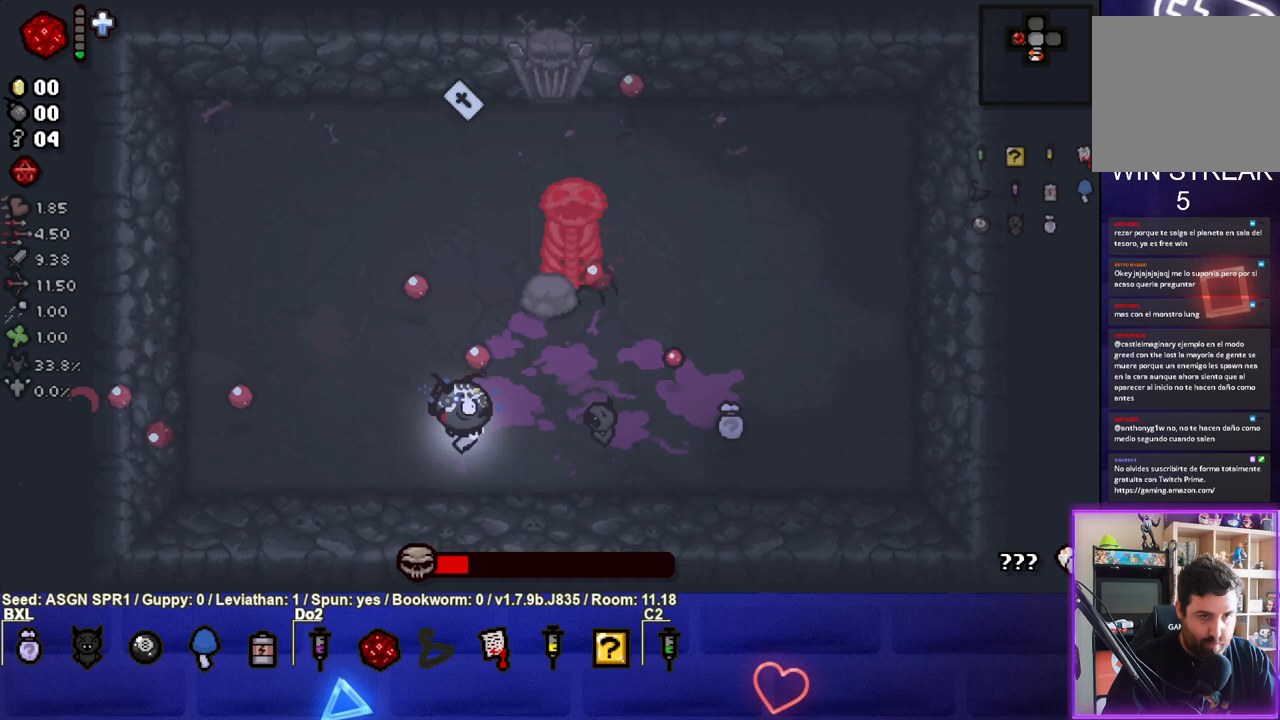
{"buttons": ["CIRCLE"], "left_stick": "up", "right_stick": "center", "events": [[300, "left_stick", "up"]]}
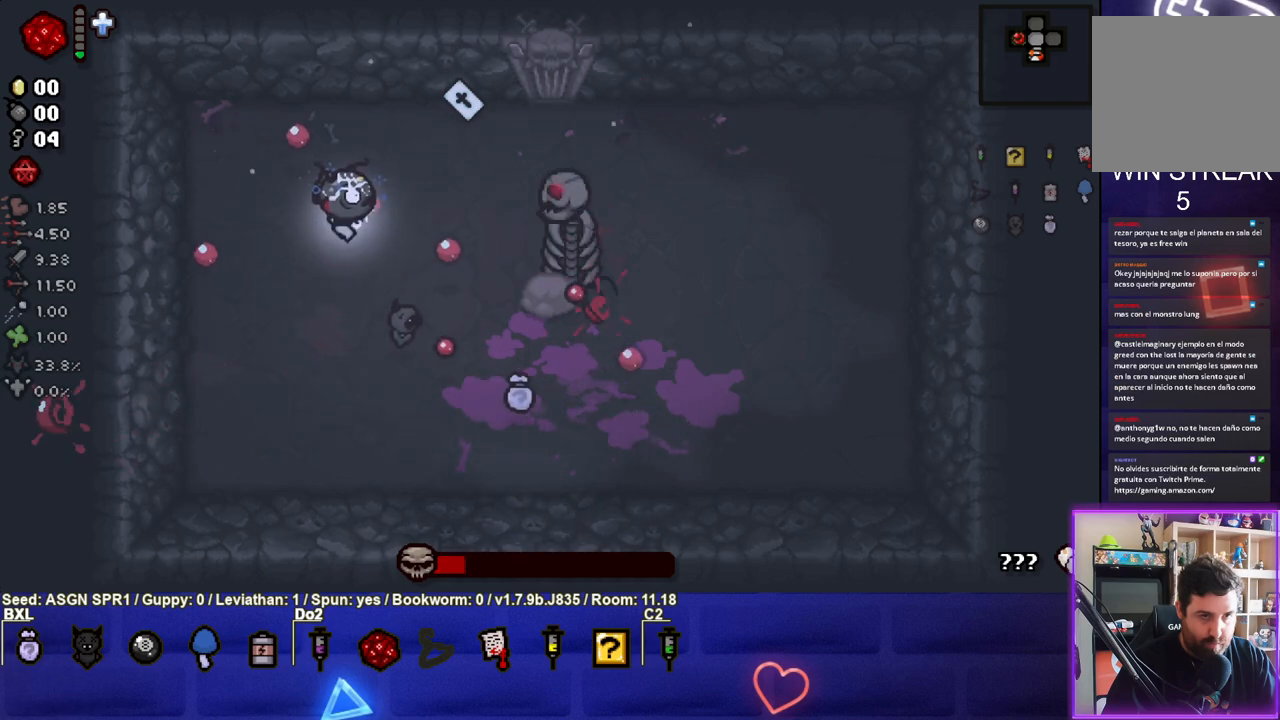
{"buttons": [], "left_stick": "right", "right_stick": "center", "events": [[83, "left_stick", "up-right"], [233, "CIRCLE", "up"], [250, "left_stick", "right"]]}
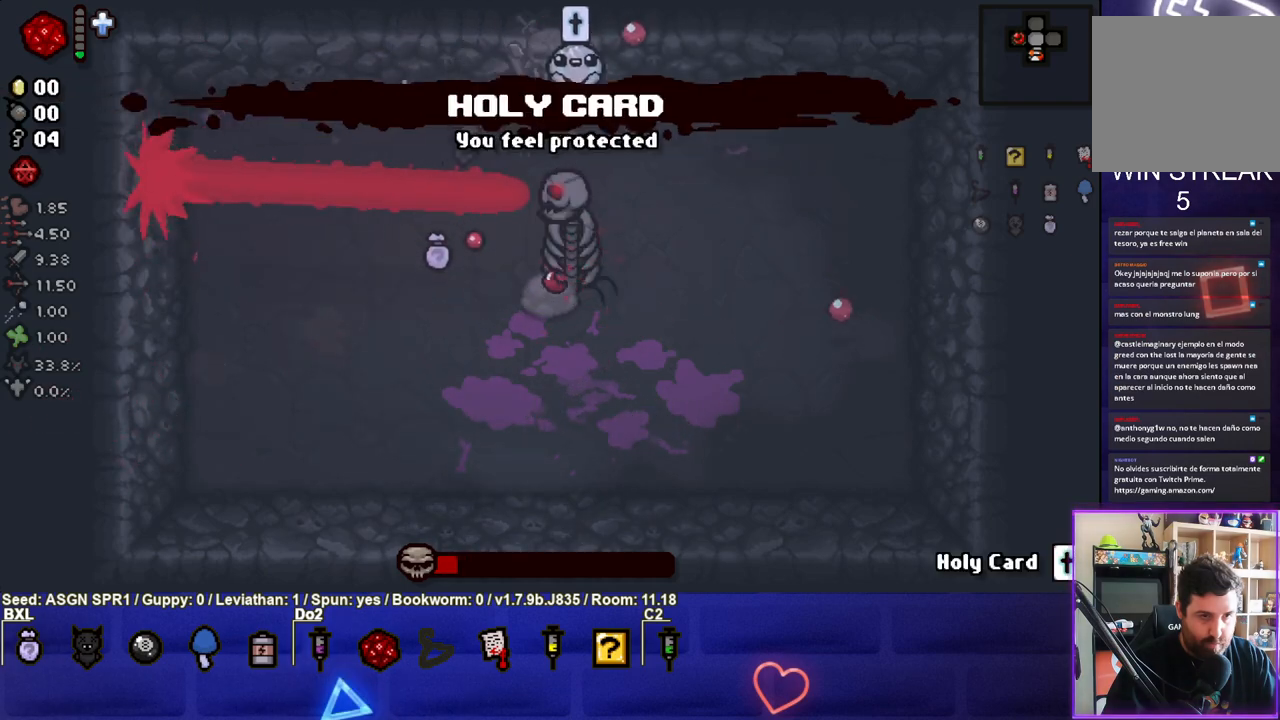
{"buttons": ["SQUARE"], "left_stick": "center", "right_stick": "center", "events": [[133, "left_stick", "down"], [267, "SQUARE", "down"], [333, "left_stick", "center"]]}
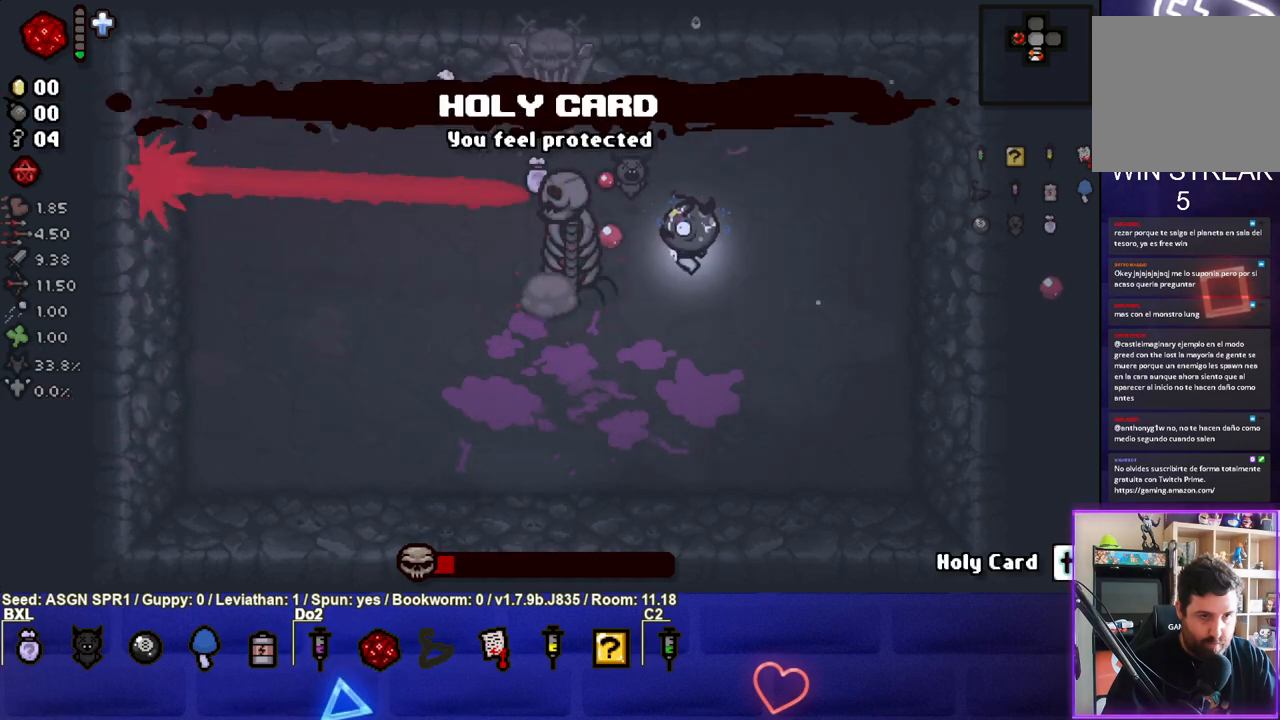
{"buttons": ["SQUARE"], "left_stick": "down", "right_stick": "center", "events": [[450, "left_stick", "down"]]}
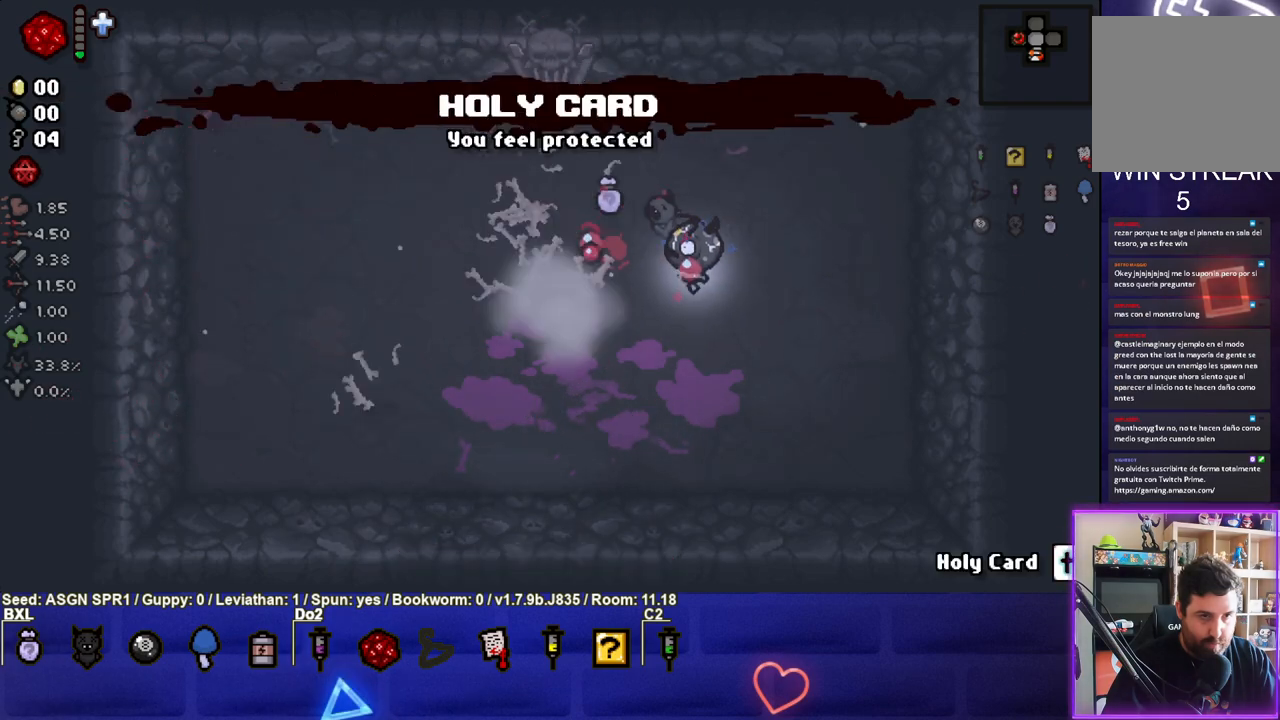
{"buttons": [], "left_stick": "left", "right_stick": "center", "events": [[200, "SQUARE", "up"], [200, "left_stick", "down-left"], [483, "left_stick", "left"]]}
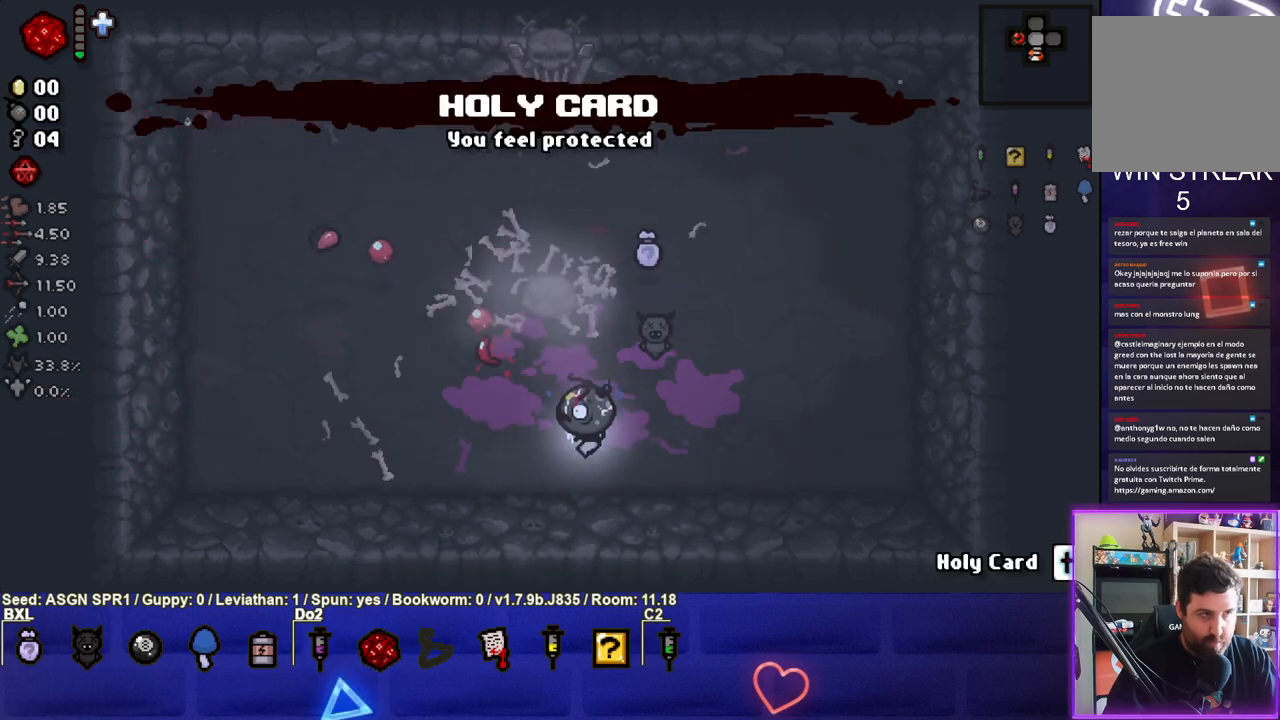
{"buttons": [], "left_stick": "up-left", "right_stick": "center", "events": [[233, "left_stick", "center"], [417, "left_stick", "up-left"]]}
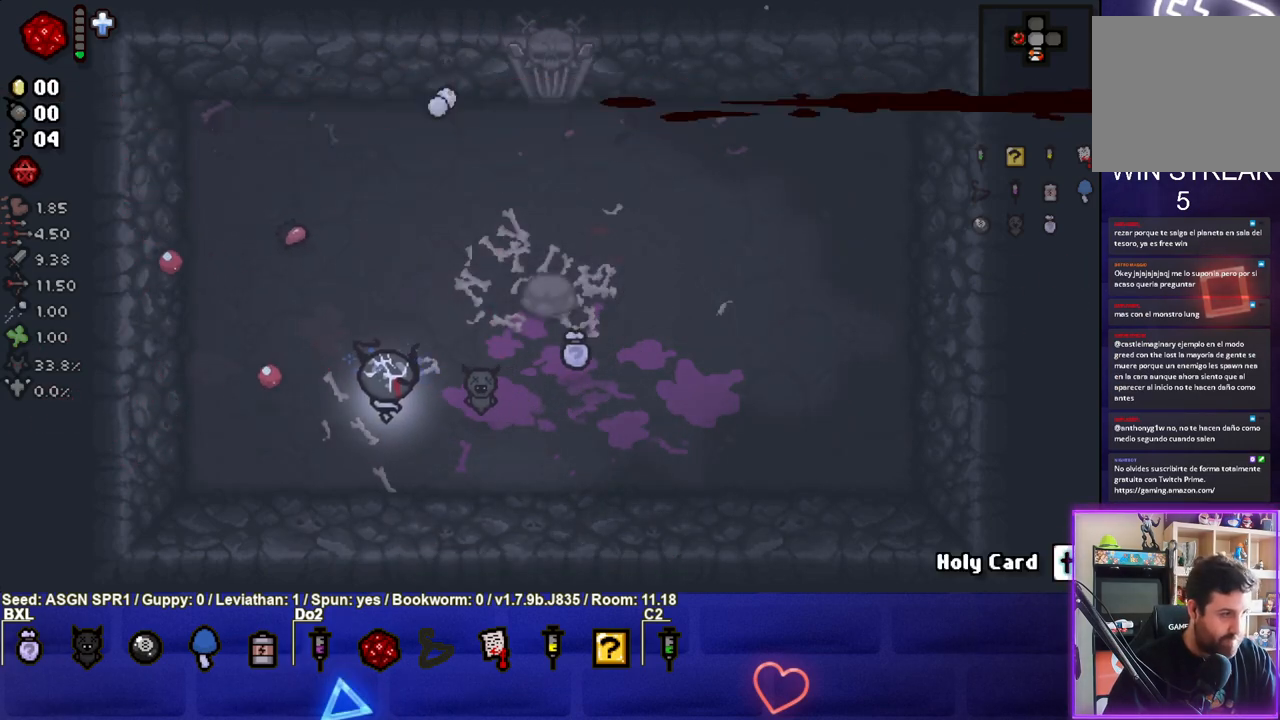
{"buttons": [], "left_stick": "up-right", "right_stick": "center", "events": [[117, "left_stick", "up"], [467, "left_stick", "up-right"]]}
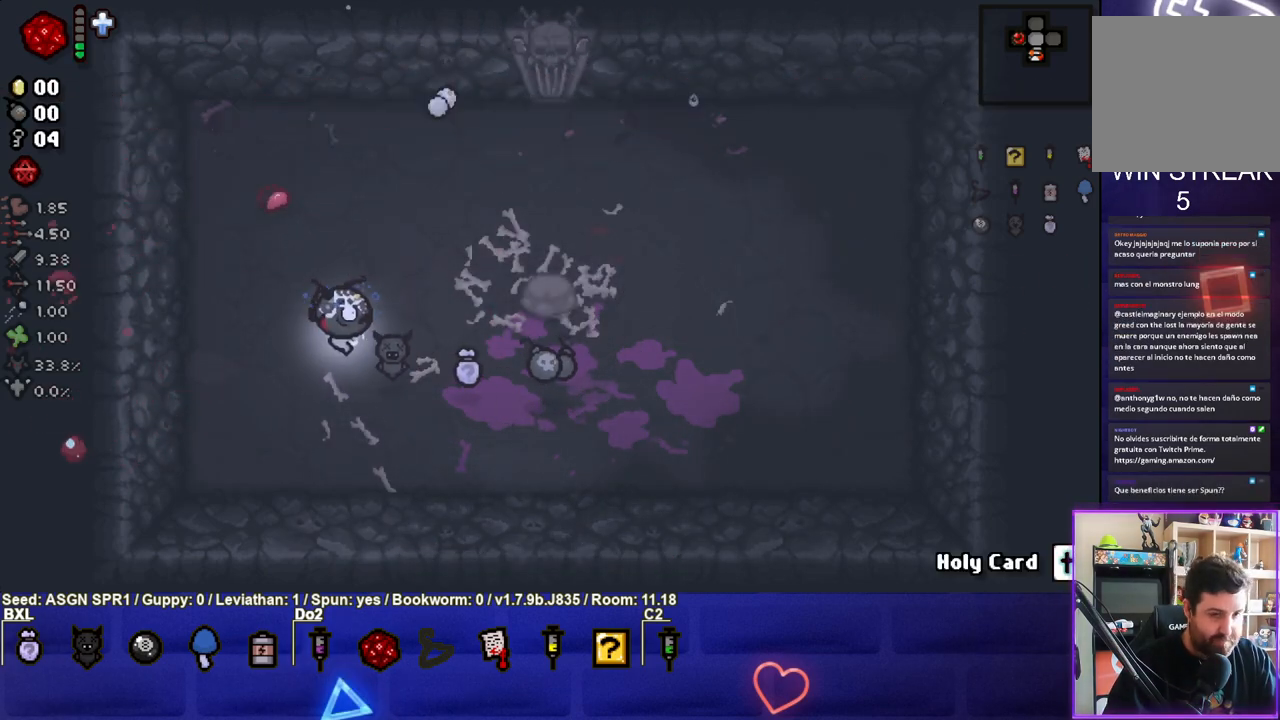
{"buttons": [], "left_stick": "right", "right_stick": "center", "events": [[150, "left_stick", "center"], [200, "left_stick", "down-right"], [483, "left_stick", "right"]]}
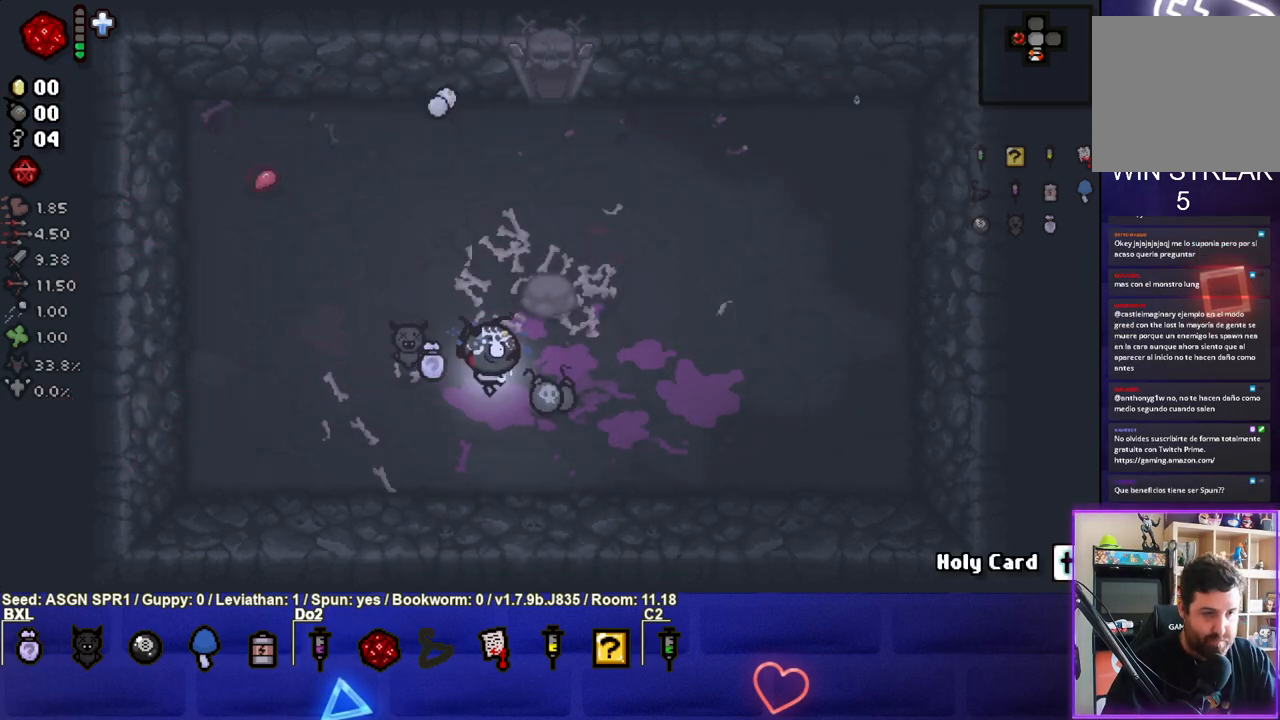
{"buttons": [], "left_stick": "up", "right_stick": "center", "events": [[183, "left_stick", "up"]]}
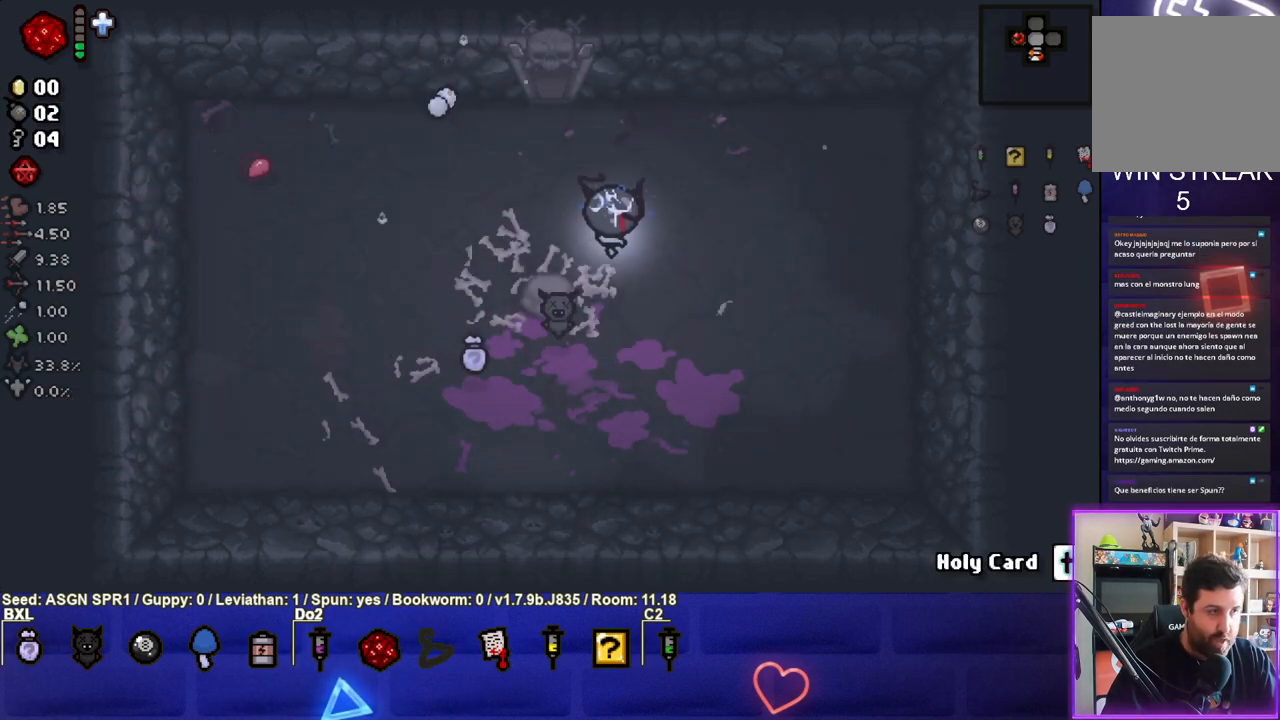
{"buttons": [], "left_stick": "up", "right_stick": "center", "events": []}
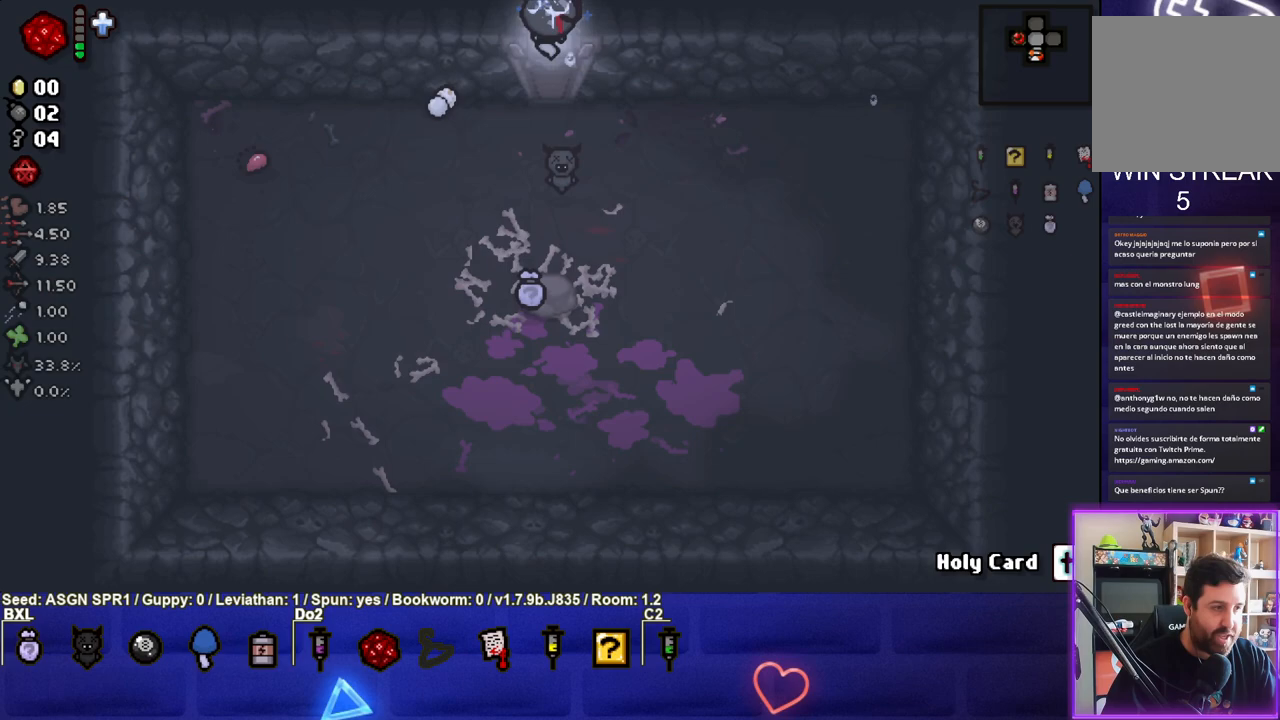
{"buttons": [], "left_stick": "center", "right_stick": "center", "events": [[33, "left_stick", "center"]]}
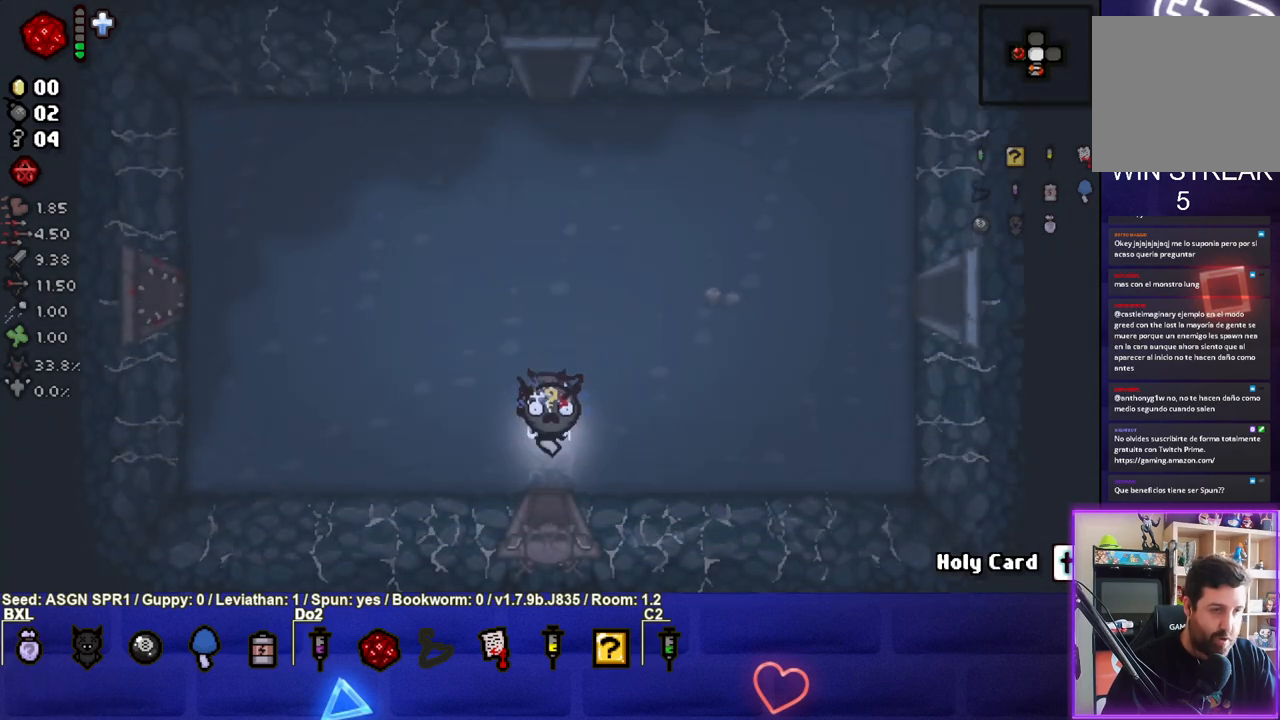
{"buttons": [], "left_stick": "up-right", "right_stick": "center", "events": [[433, "left_stick", "up-right"]]}
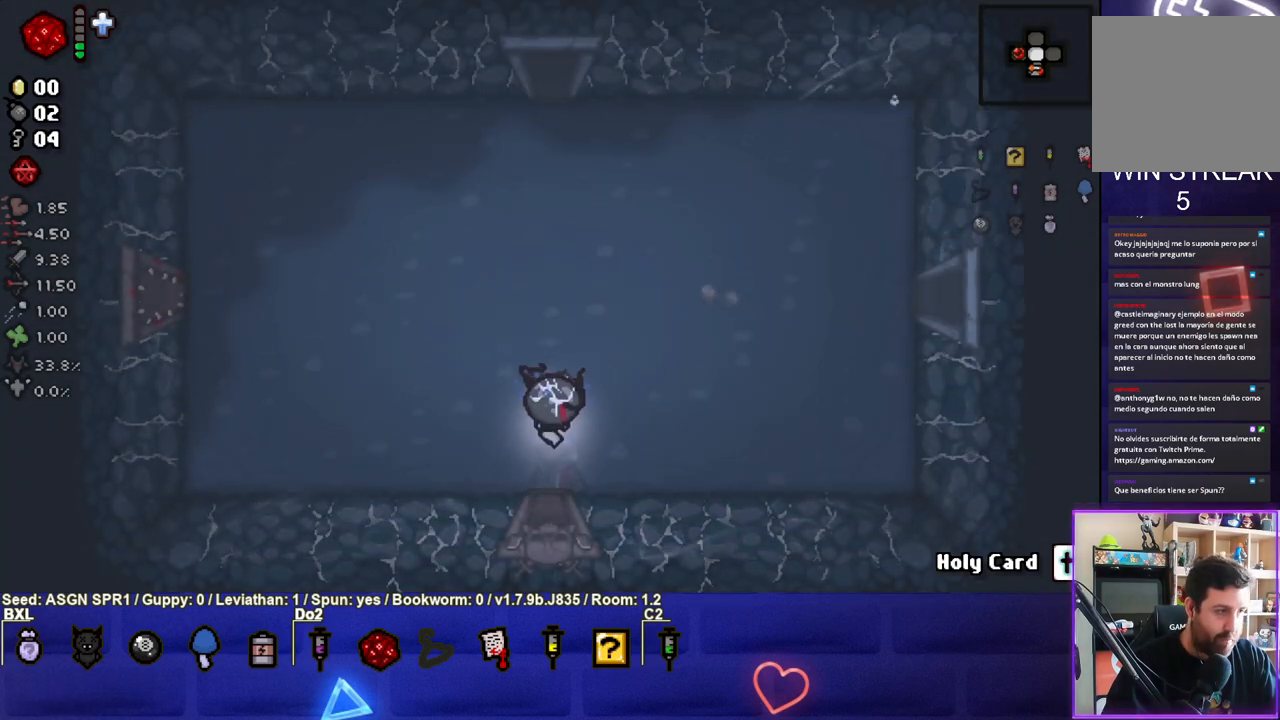
{"buttons": [], "left_stick": "center", "right_stick": "center", "events": [[167, "left_stick", "center"]]}
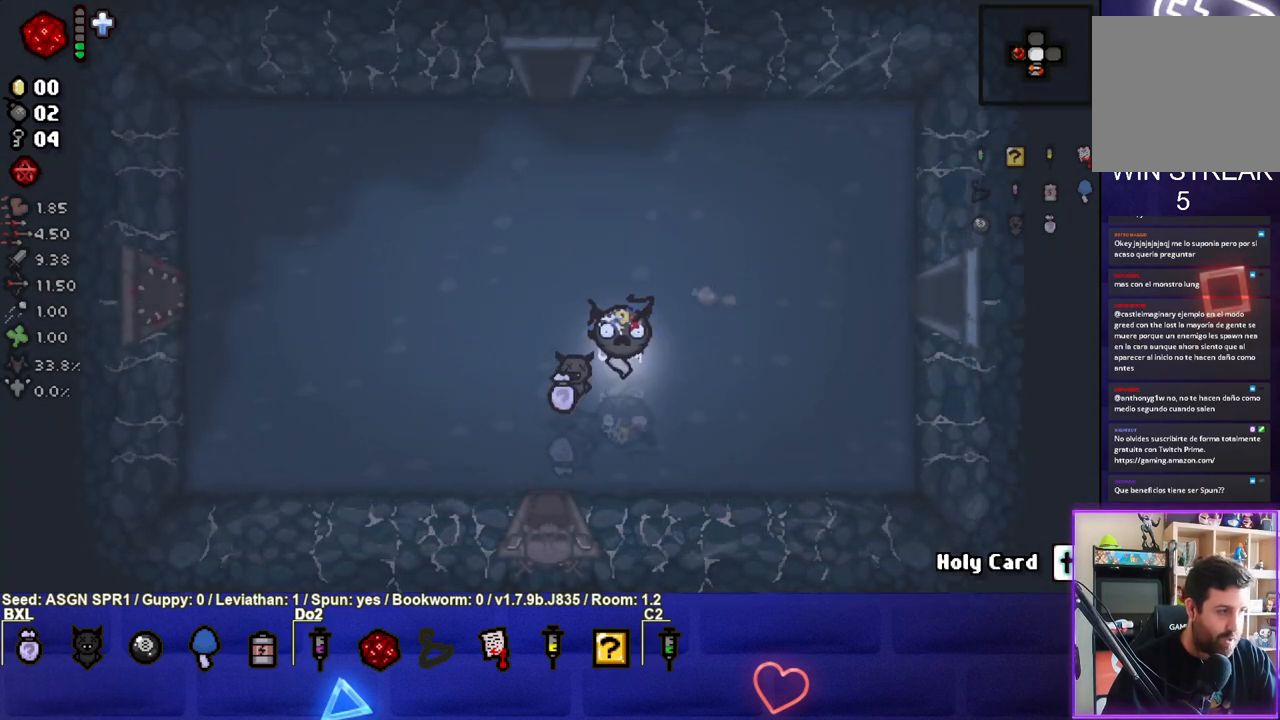
{"buttons": [], "left_stick": "center", "right_stick": "center", "events": []}
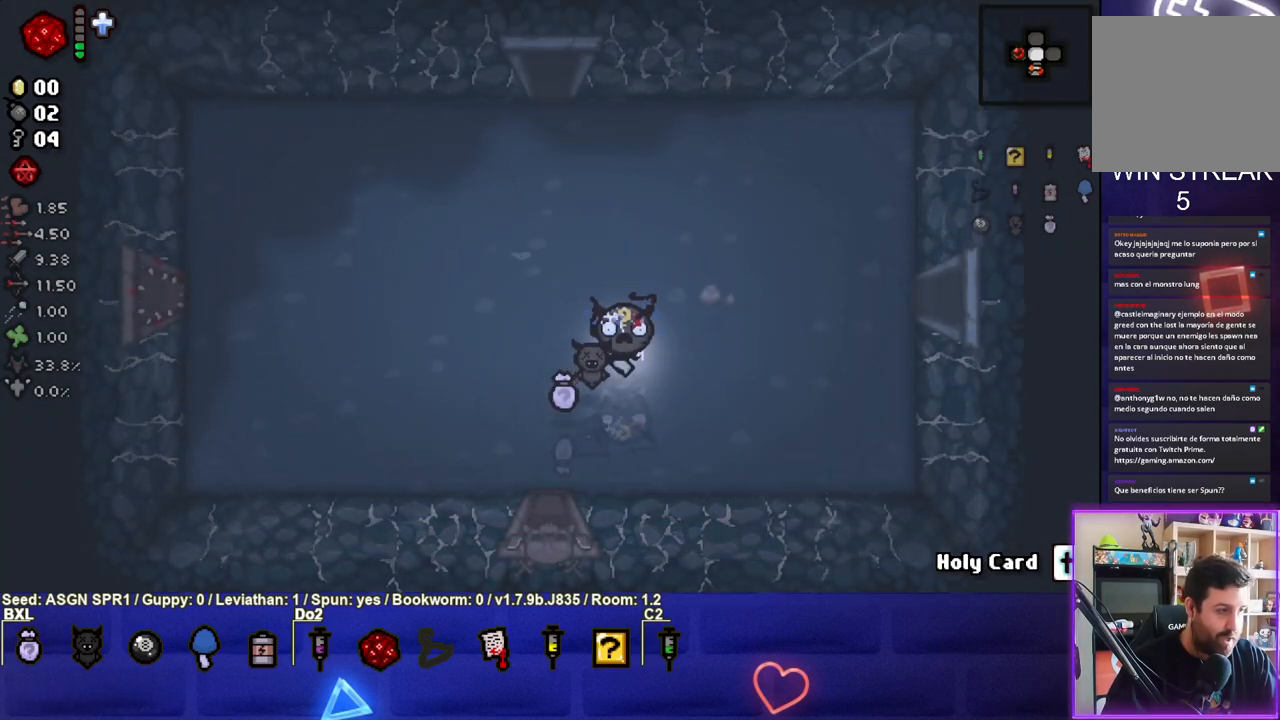
{"buttons": [], "left_stick": "center", "right_stick": "center", "events": []}
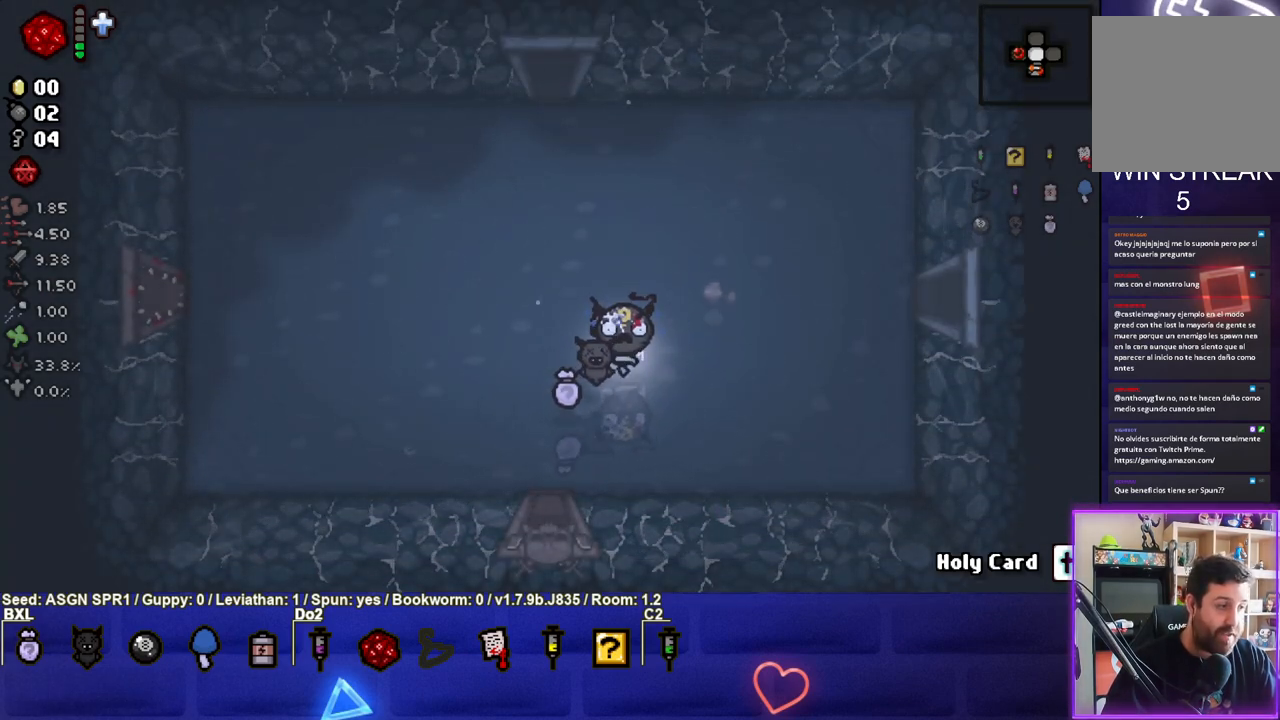
{"buttons": [], "left_stick": "up-left", "right_stick": "center", "events": [[400, "left_stick", "up-left"]]}
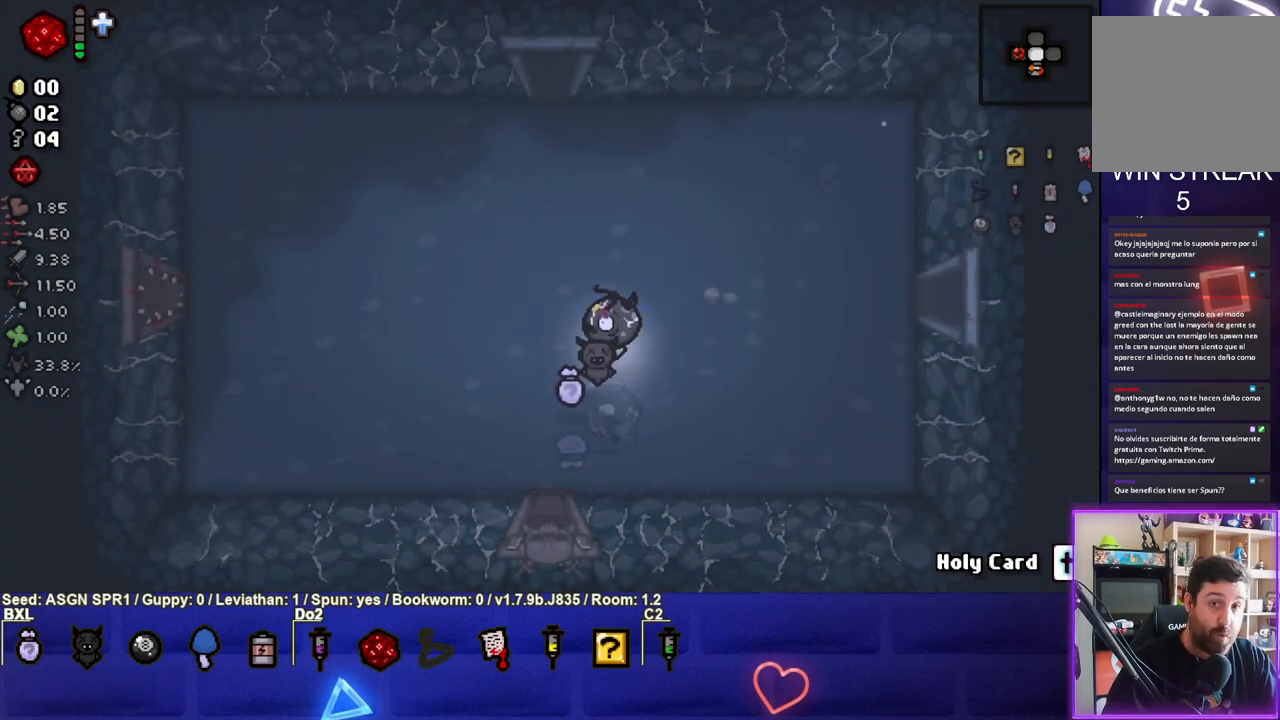
{"buttons": [], "left_stick": "up", "right_stick": "center", "events": [[133, "left_stick", "up"]]}
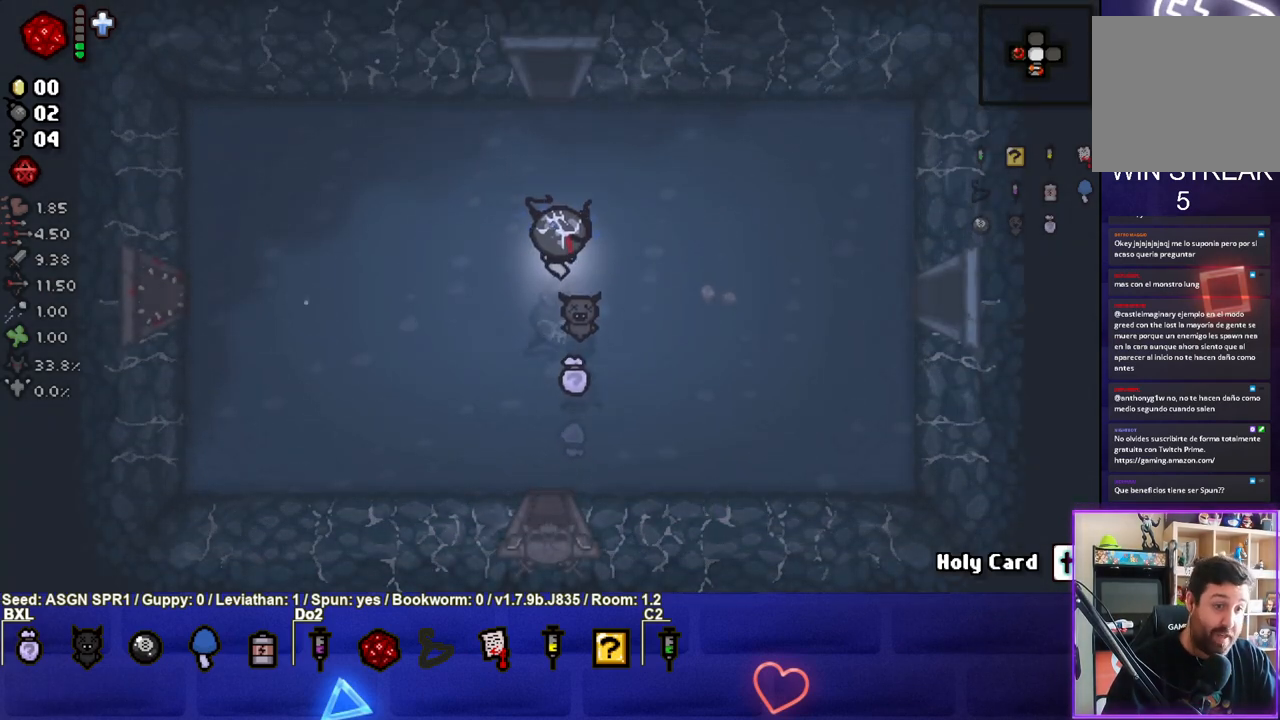
{"buttons": [], "left_stick": "up", "right_stick": "center", "events": []}
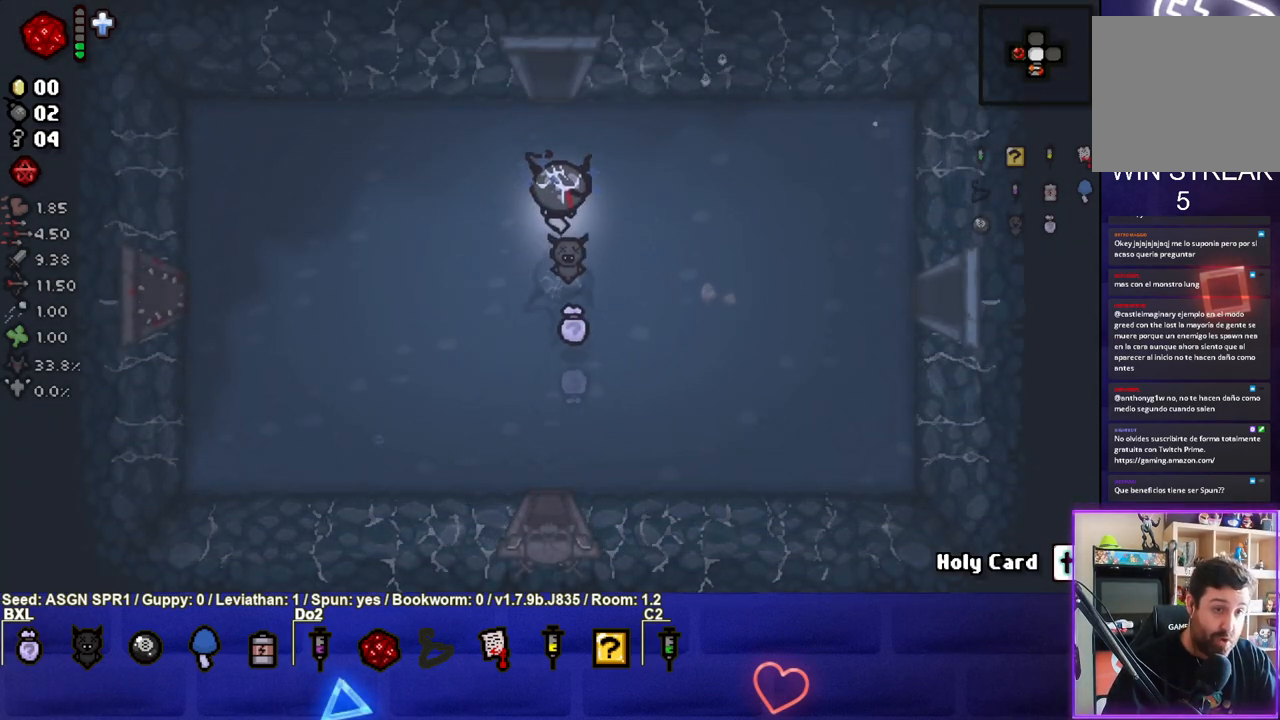
{"buttons": [], "left_stick": "up", "right_stick": "center", "events": []}
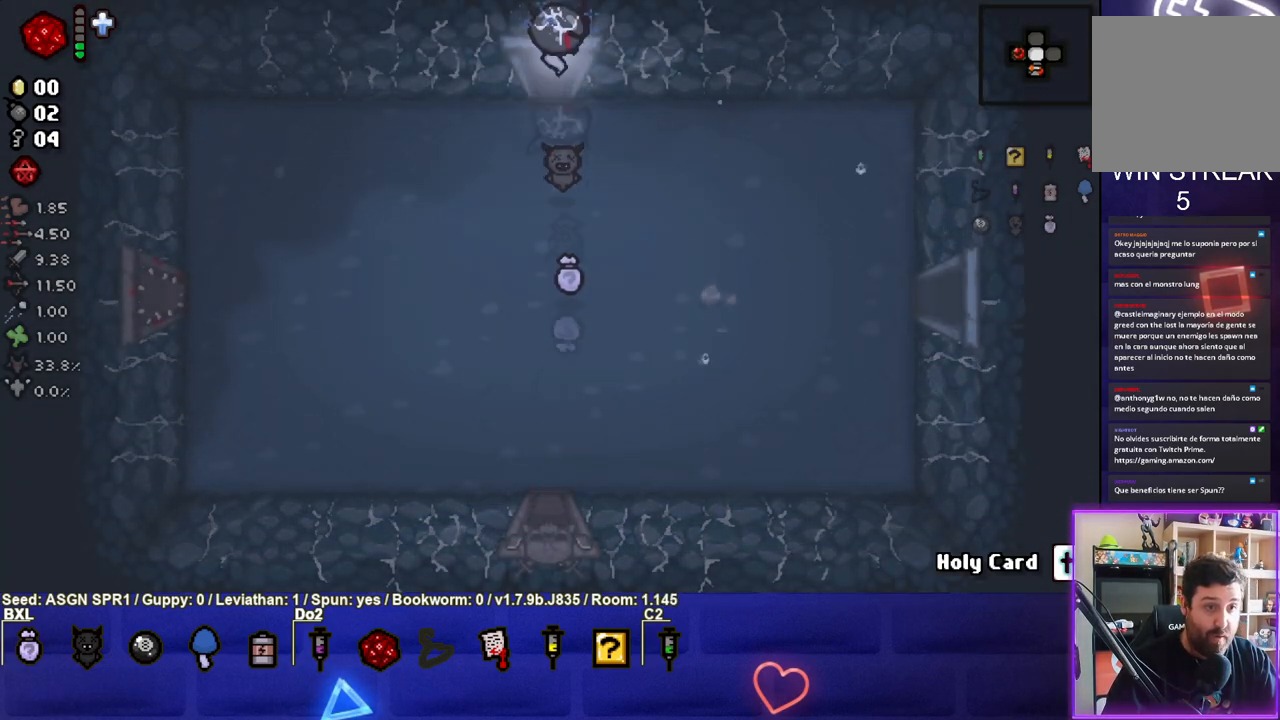
{"buttons": [], "left_stick": "center", "right_stick": "center", "events": [[500, "left_stick", "center"]]}